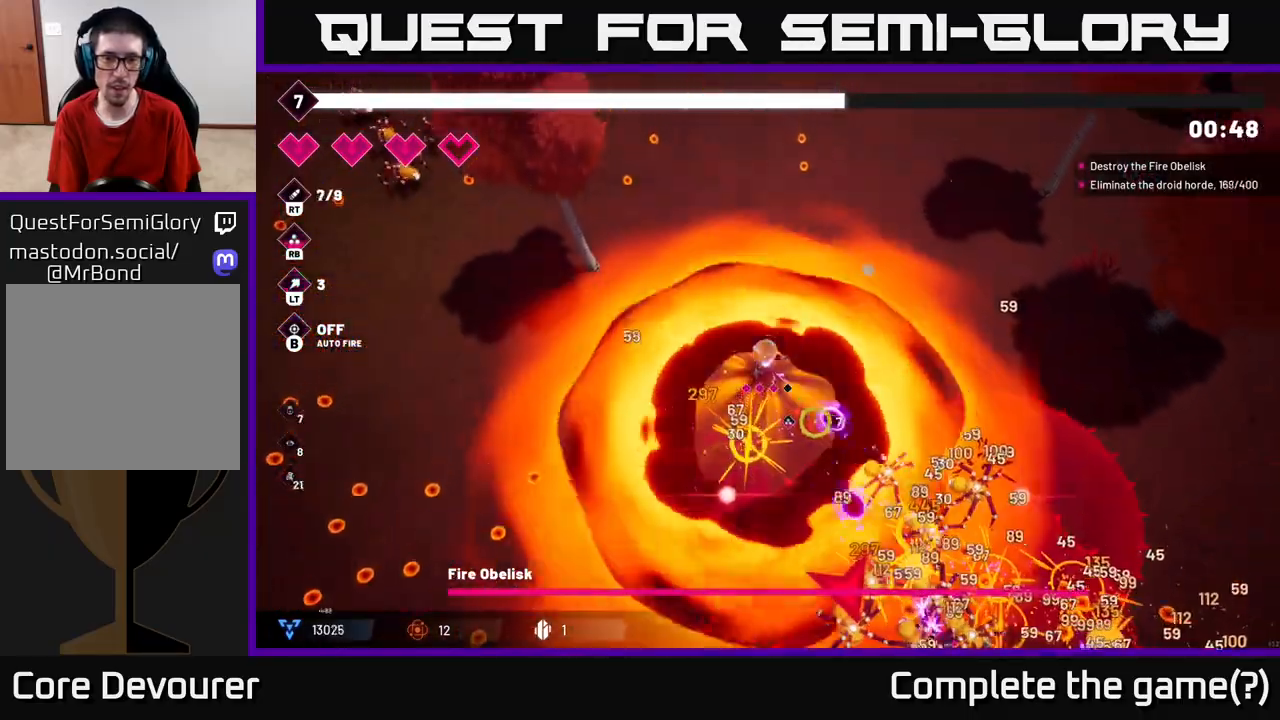
Gameplay with a controller (Xbox layout); each line is a JSON object with the inputs held at the frame after it. "events" lists button and stick changes between this image and that frame as [ms after this image, input, new state], when the widget could be followed in between.
{"buttons": [], "left_stick": "down-left", "right_stick": "down-right", "events": [[50, "R2", "up"], [167, "left_stick", "left"], [300, "R2", "down"], [367, "left_stick", "down-left"], [433, "R2", "up"]]}
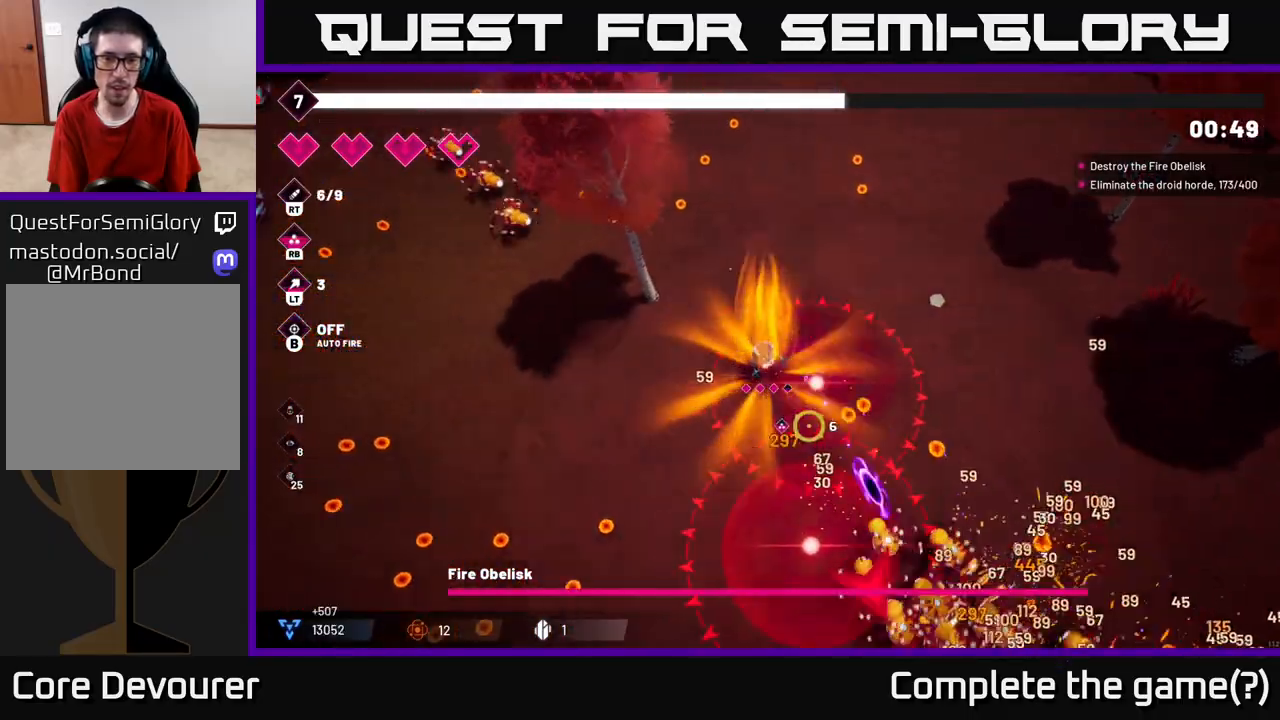
{"buttons": [], "left_stick": "down-left", "right_stick": "down-right", "events": [[283, "R2", "down"], [433, "R2", "up"]]}
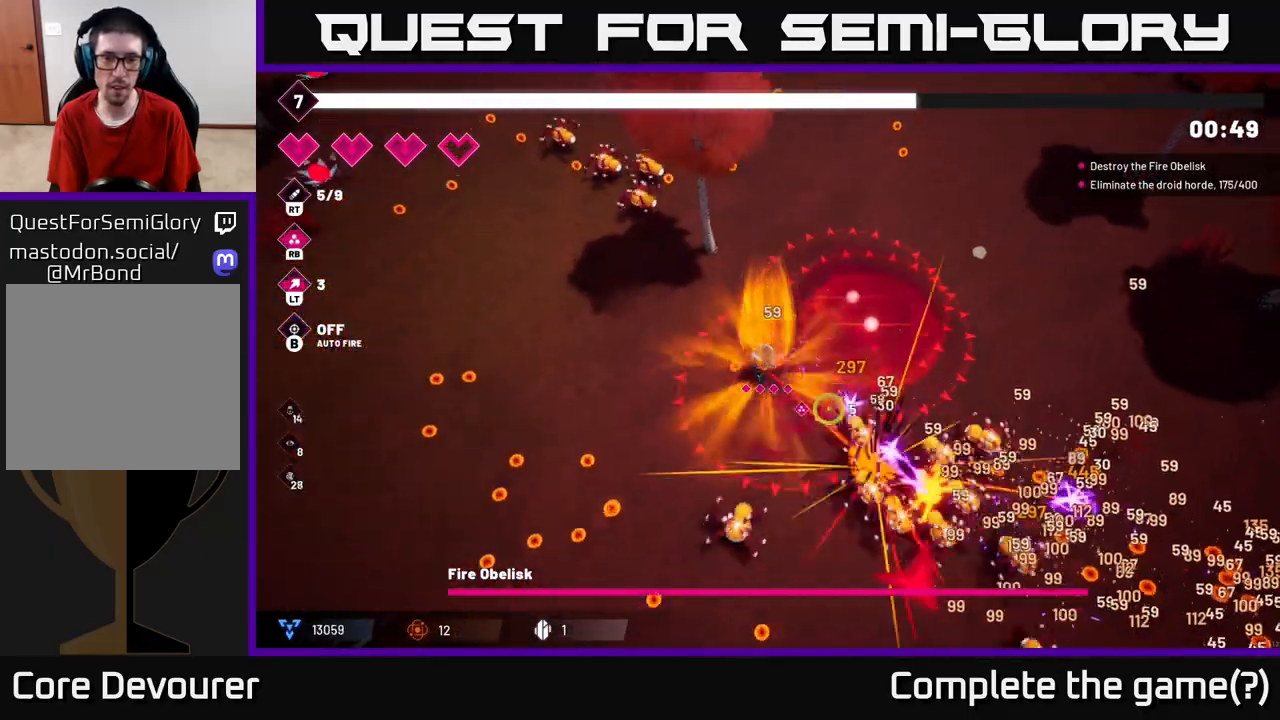
{"buttons": [], "left_stick": "down-left", "right_stick": "right", "events": [[133, "left_stick", "left"], [300, "right_stick", "center"], [333, "left_stick", "down-left"], [483, "right_stick", "right"]]}
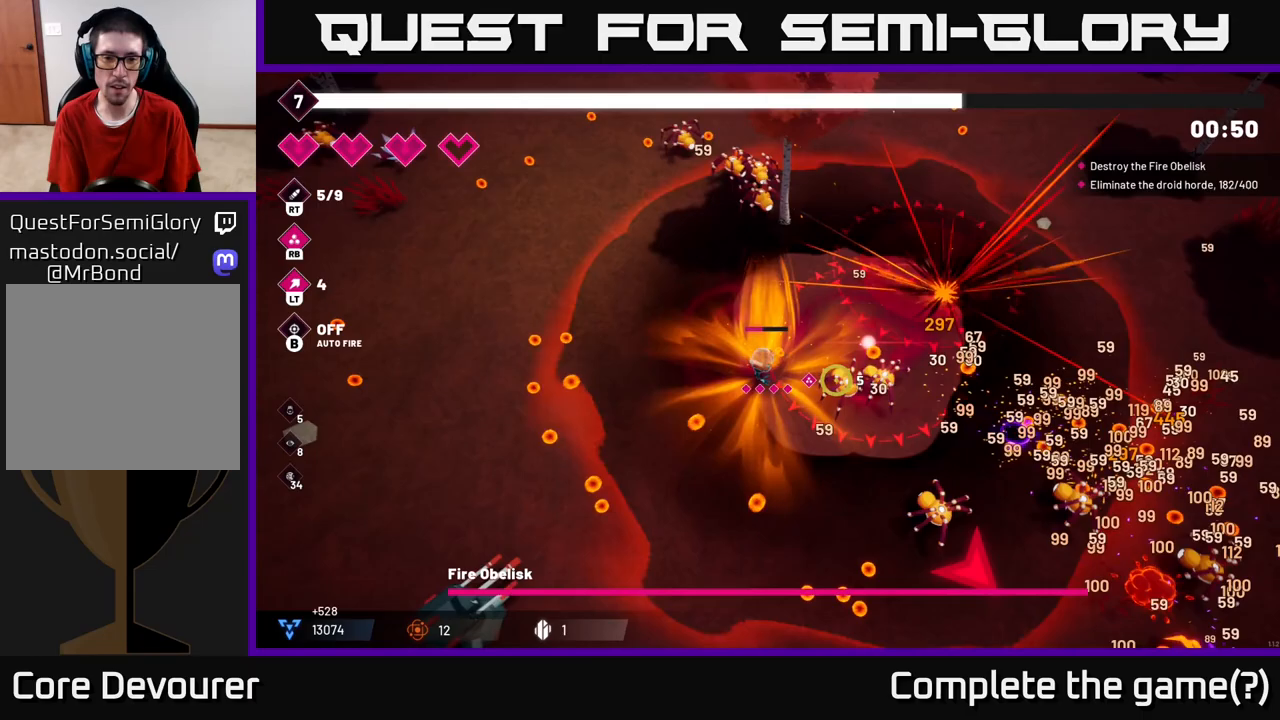
{"buttons": [], "left_stick": "down", "right_stick": "right", "events": [[217, "left_stick", "down"]]}
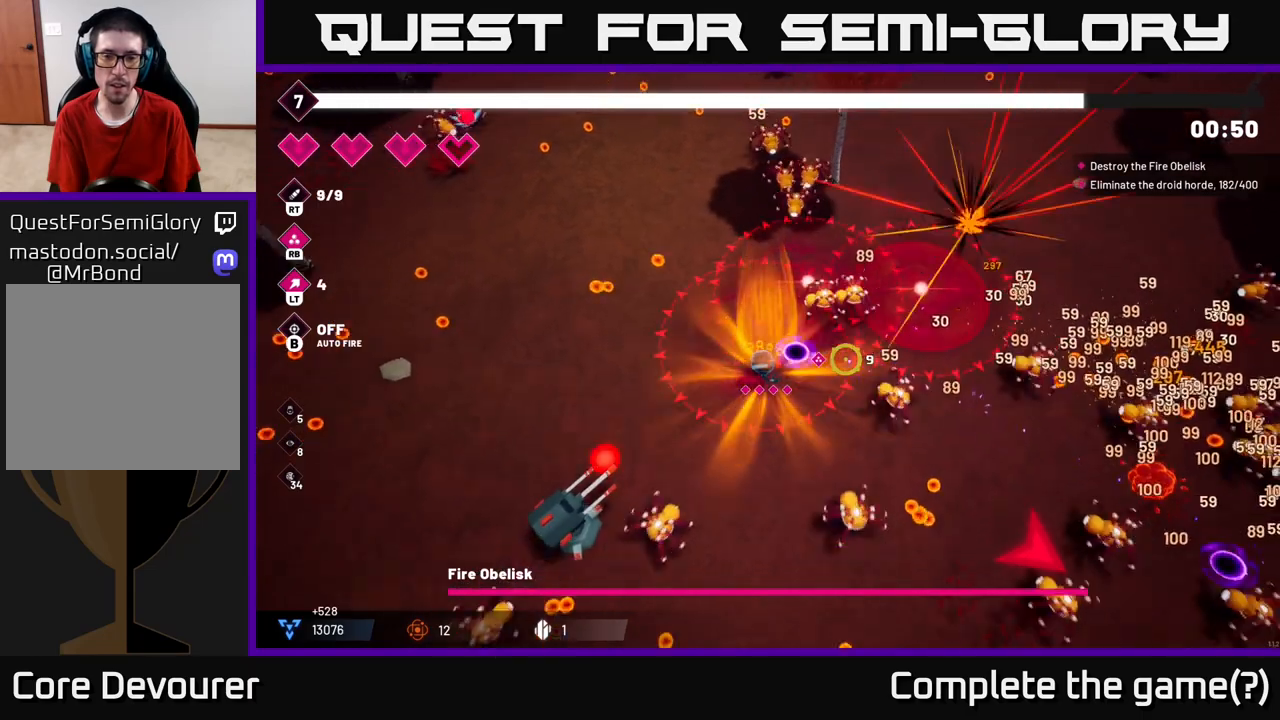
{"buttons": ["L2"], "left_stick": "up-left", "right_stick": "down-left", "events": [[83, "right_stick", "down-left"], [183, "R2", "down"], [250, "left_stick", "left"], [317, "left_stick", "up-left"], [350, "L2", "down"], [350, "R2", "up"]]}
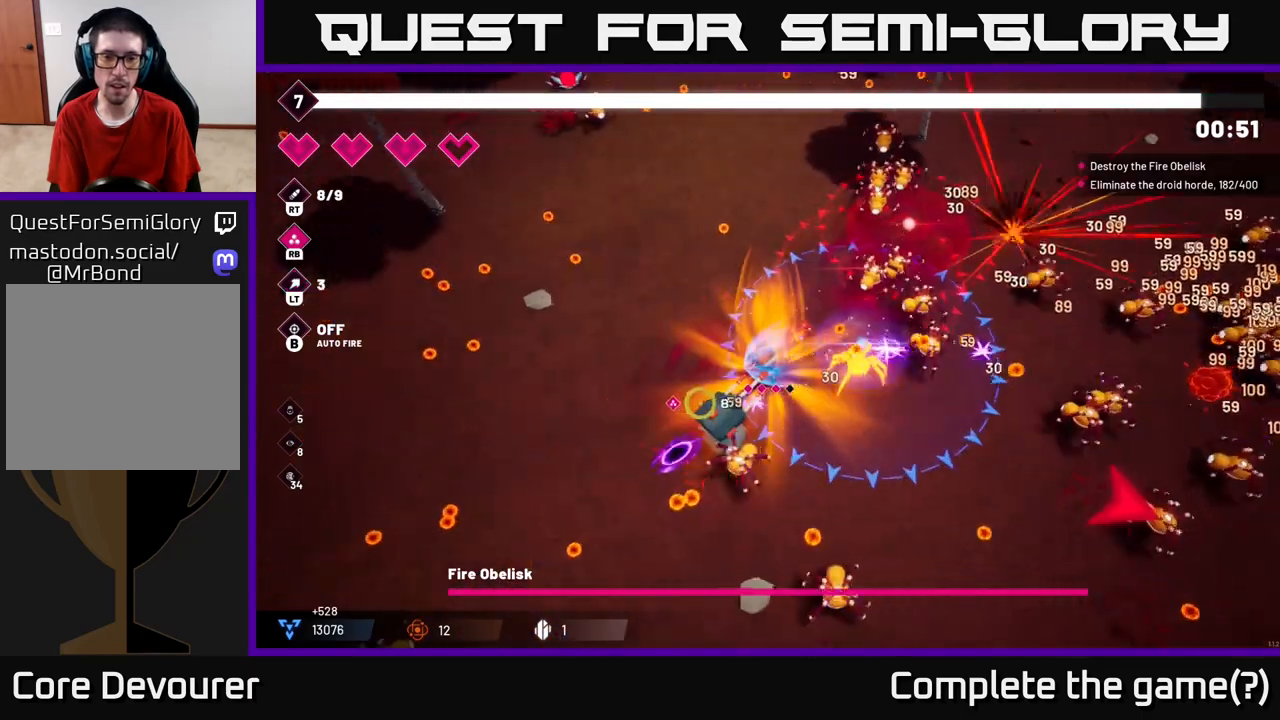
{"buttons": [], "left_stick": "left", "right_stick": "down-right", "events": [[17, "L2", "up"], [50, "left_stick", "left"], [133, "right_stick", "down"], [217, "R2", "down"], [400, "R2", "up"], [400, "right_stick", "down-right"]]}
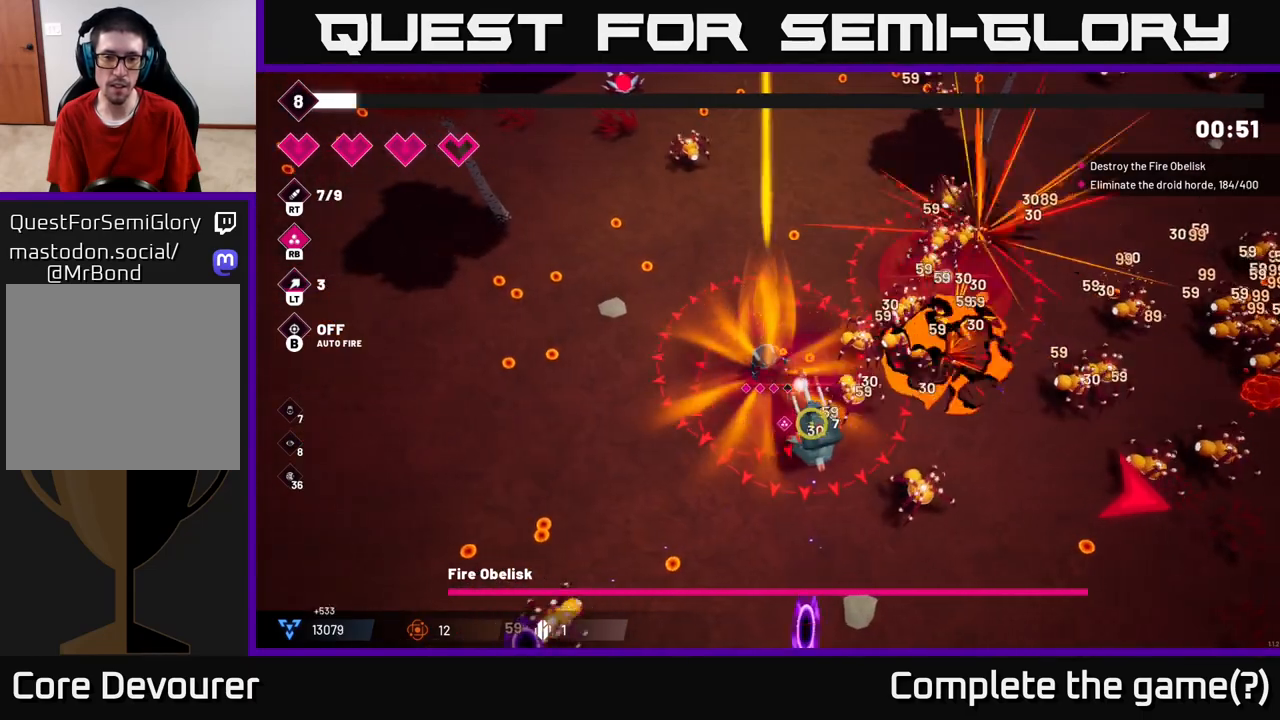
{"buttons": [], "left_stick": "down-left", "right_stick": "down-right", "events": [[100, "R2", "down"], [217, "left_stick", "down-left"], [283, "R2", "up"]]}
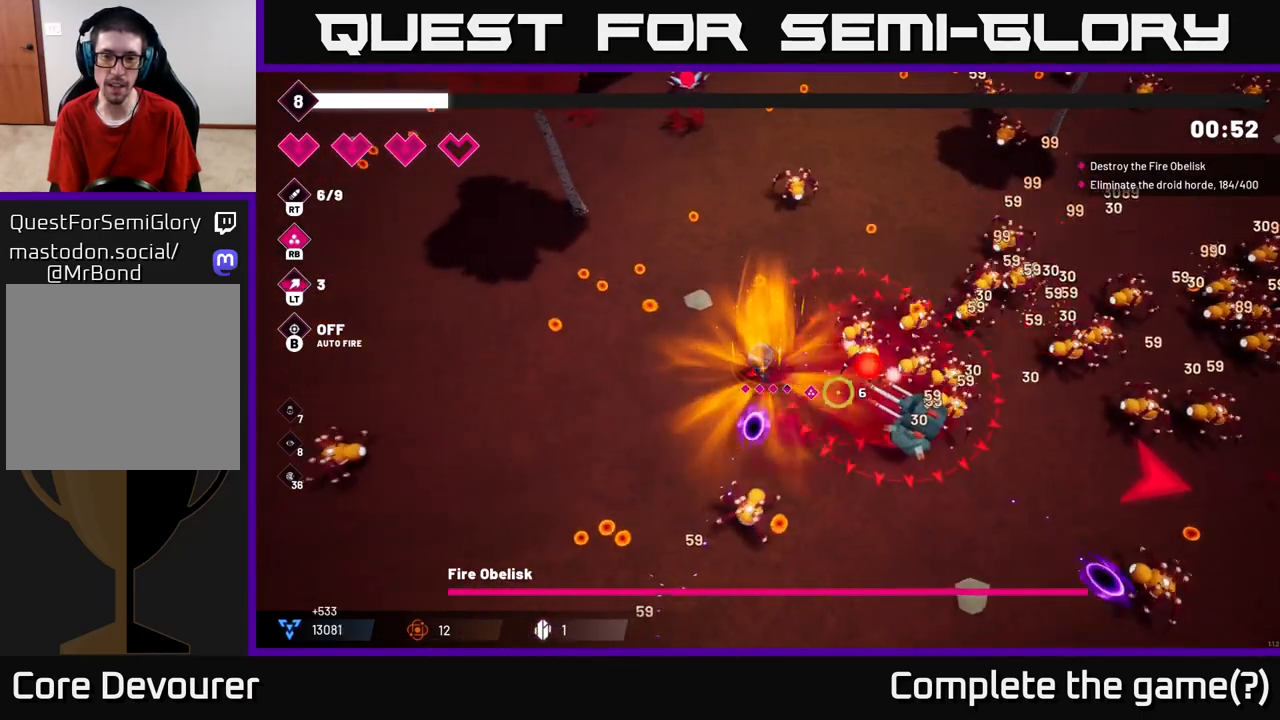
{"buttons": [], "left_stick": "down-left", "right_stick": "right", "events": [[67, "R2", "down"], [83, "right_stick", "right"], [250, "R2", "up"]]}
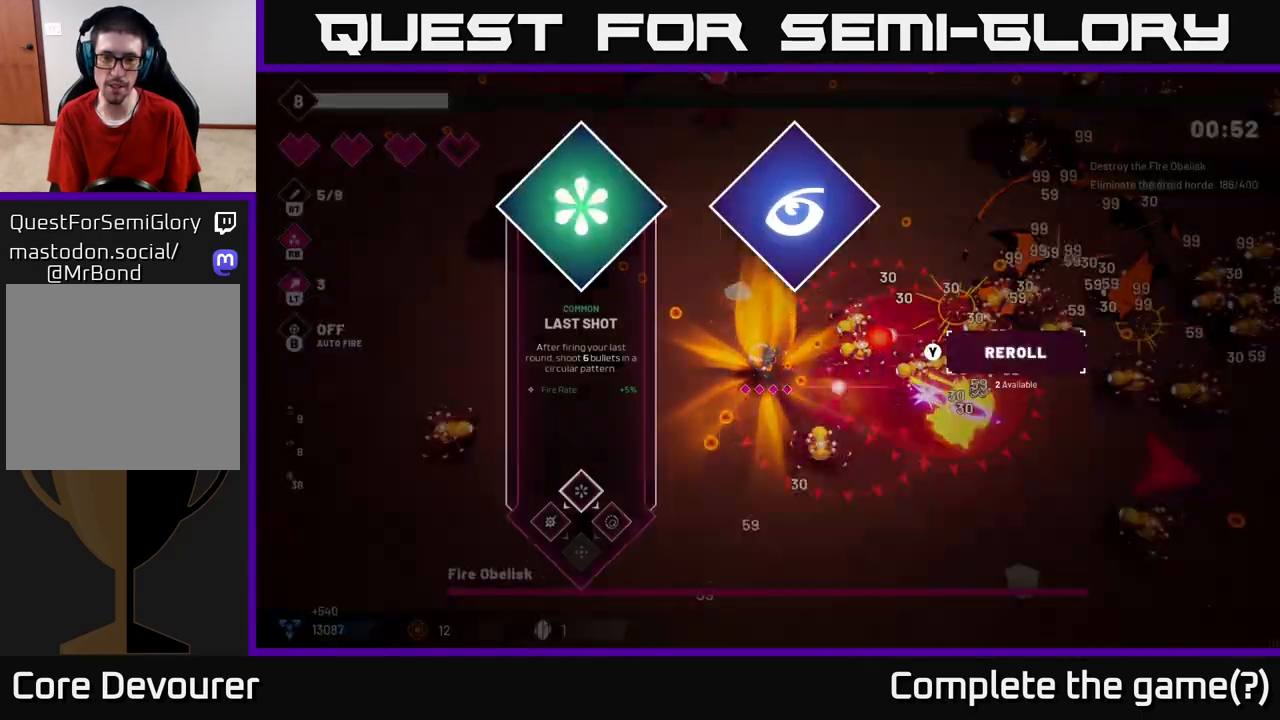
{"buttons": [], "left_stick": "center", "right_stick": "center", "events": [[83, "left_stick", "down"], [233, "left_stick", "center"], [250, "right_stick", "center"]]}
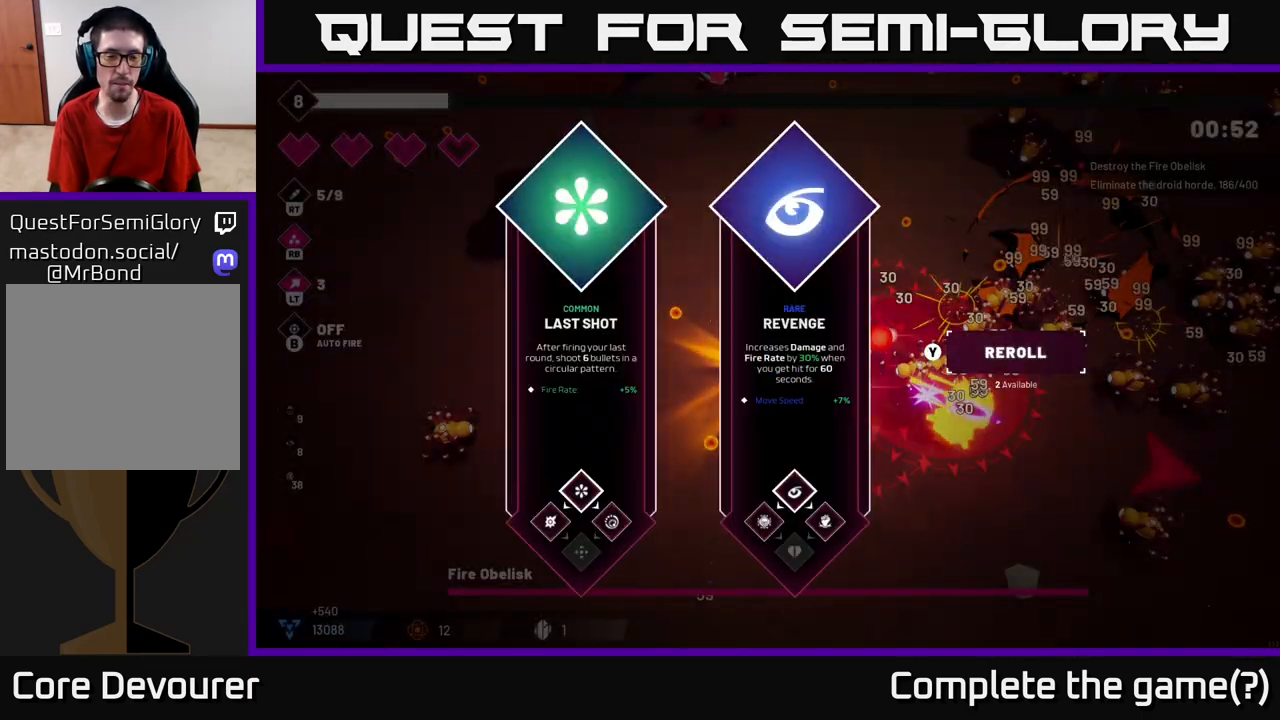
{"buttons": [], "left_stick": "right", "right_stick": "center", "events": [[483, "left_stick", "right"]]}
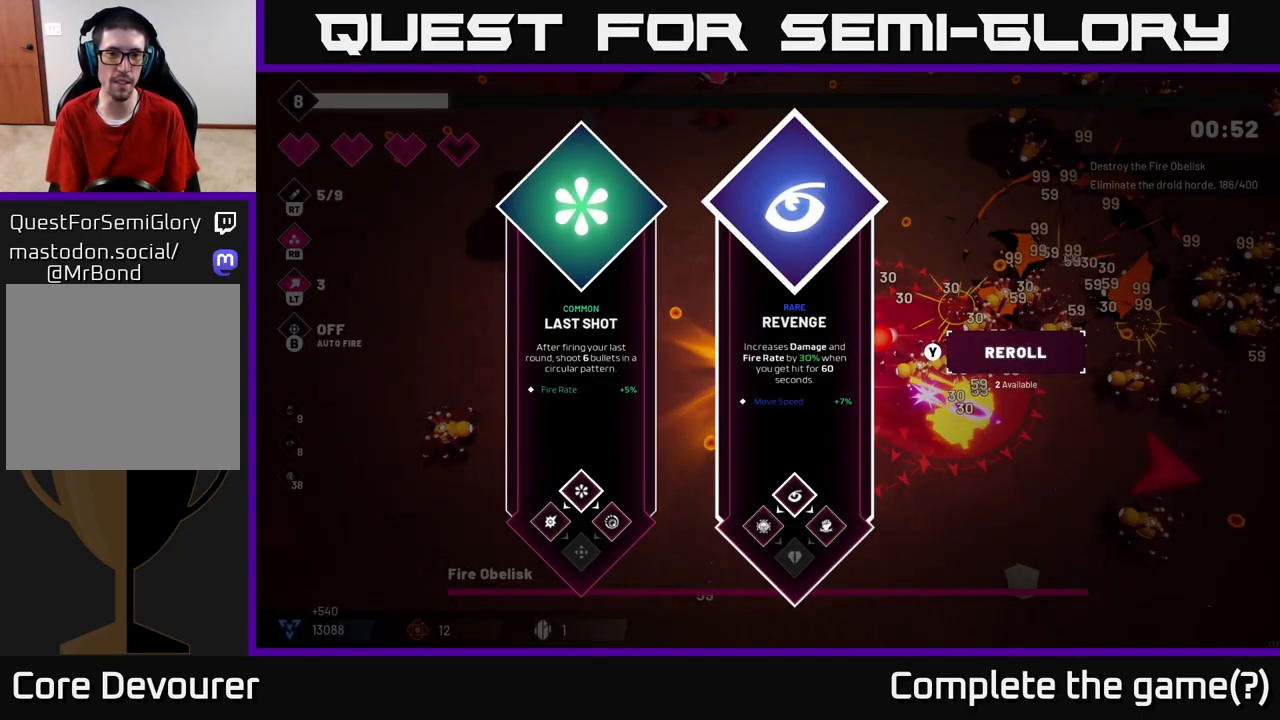
{"buttons": [], "left_stick": "left", "right_stick": "center", "events": [[183, "left_stick", "center"], [350, "left_stick", "left"]]}
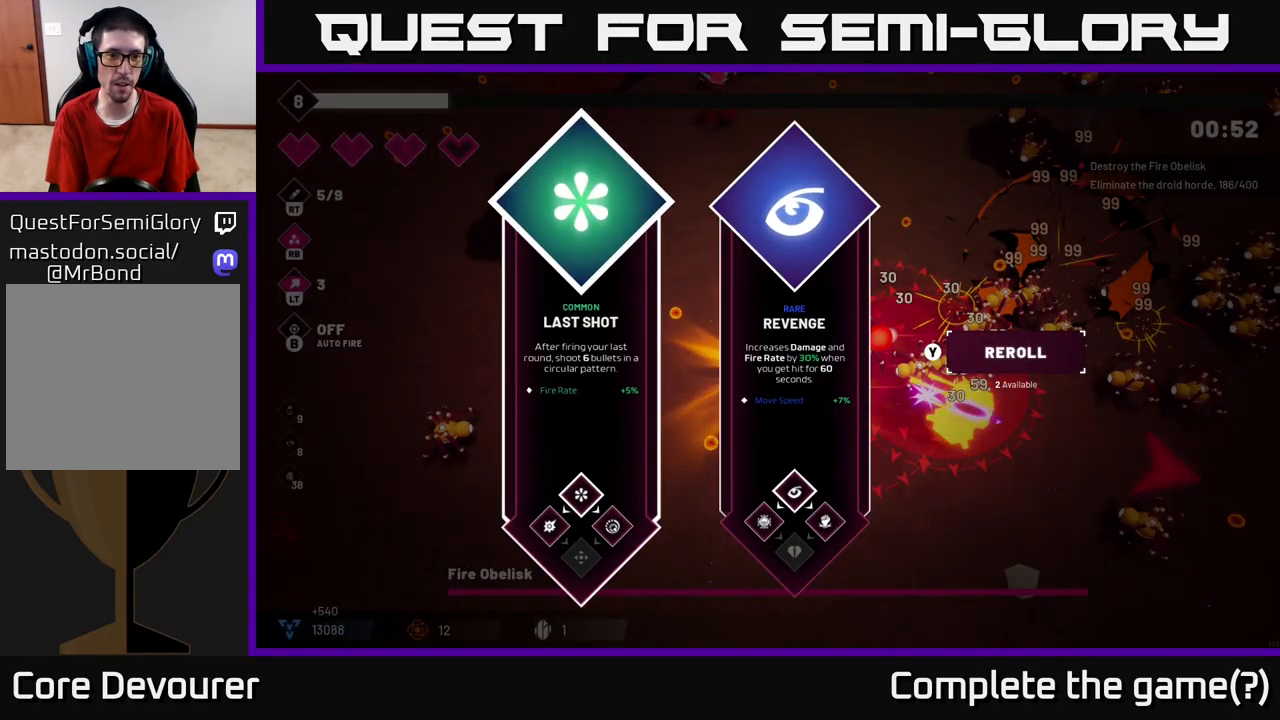
{"buttons": [], "left_stick": "down", "right_stick": "right", "events": [[17, "left_stick", "center"], [83, "A", "down"], [133, "left_stick", "down"], [183, "A", "up"], [400, "right_stick", "right"]]}
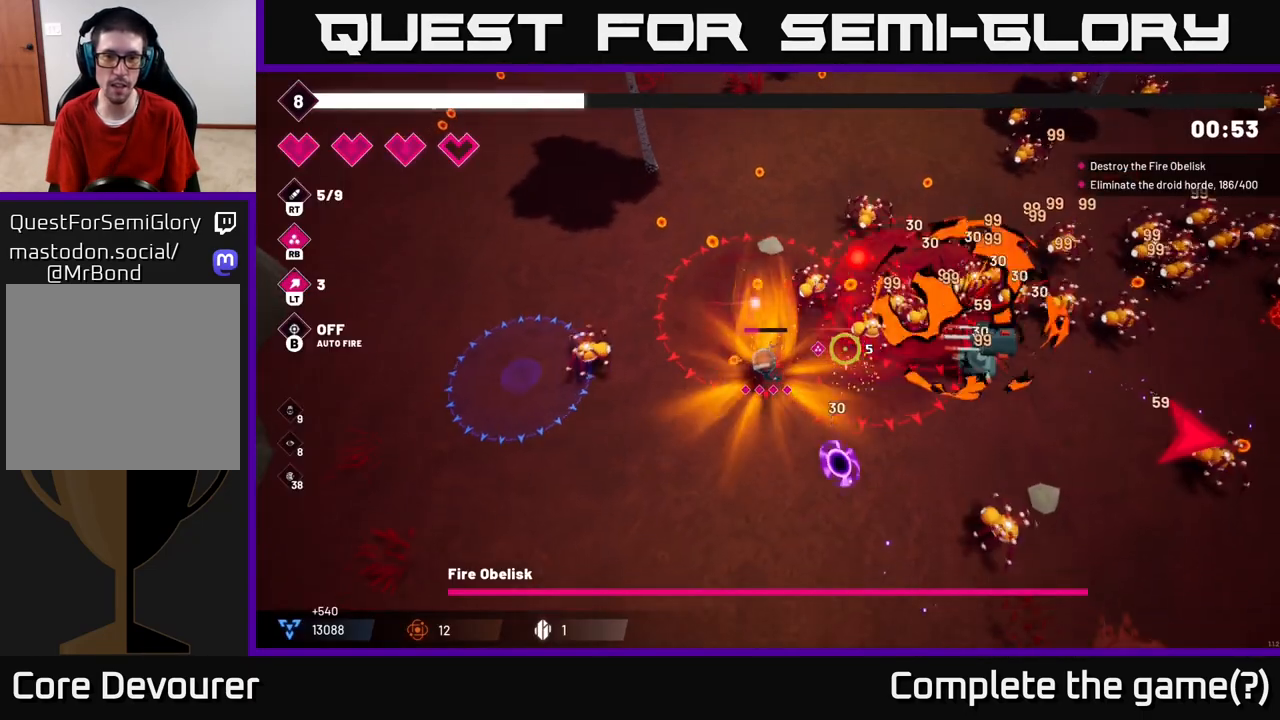
{"buttons": ["R2"], "left_stick": "down", "right_stick": "up-right", "events": [[50, "R2", "down"], [217, "left_stick", "down-left"], [450, "left_stick", "down"], [450, "right_stick", "up-right"]]}
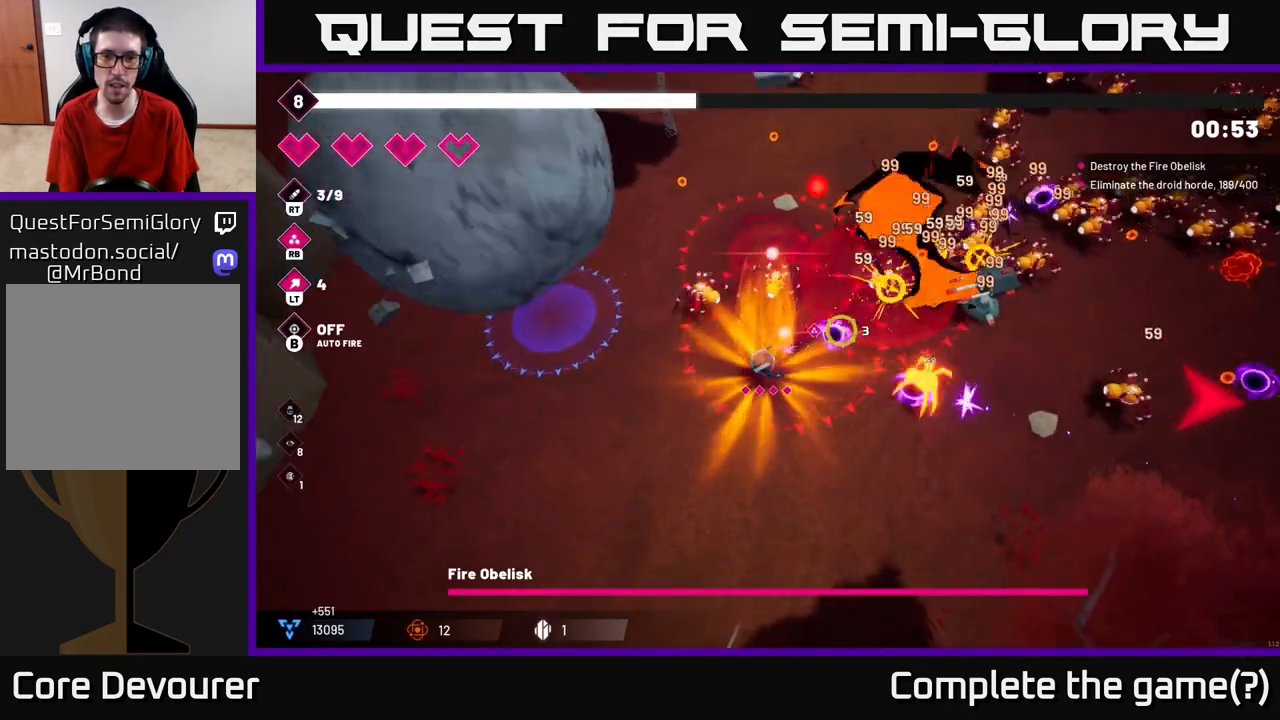
{"buttons": ["R2"], "left_stick": "down-right", "right_stick": "up-right", "events": [[483, "left_stick", "down-right"]]}
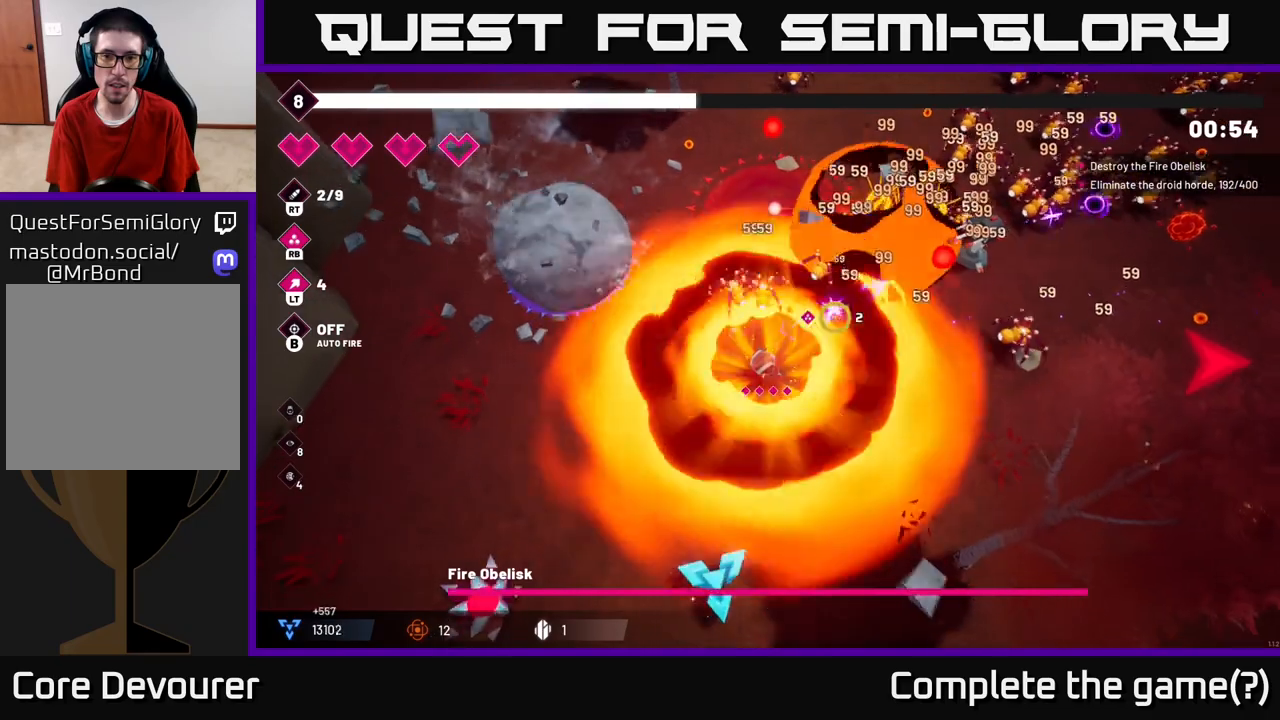
{"buttons": ["R2"], "left_stick": "down-right", "right_stick": "up-right", "events": []}
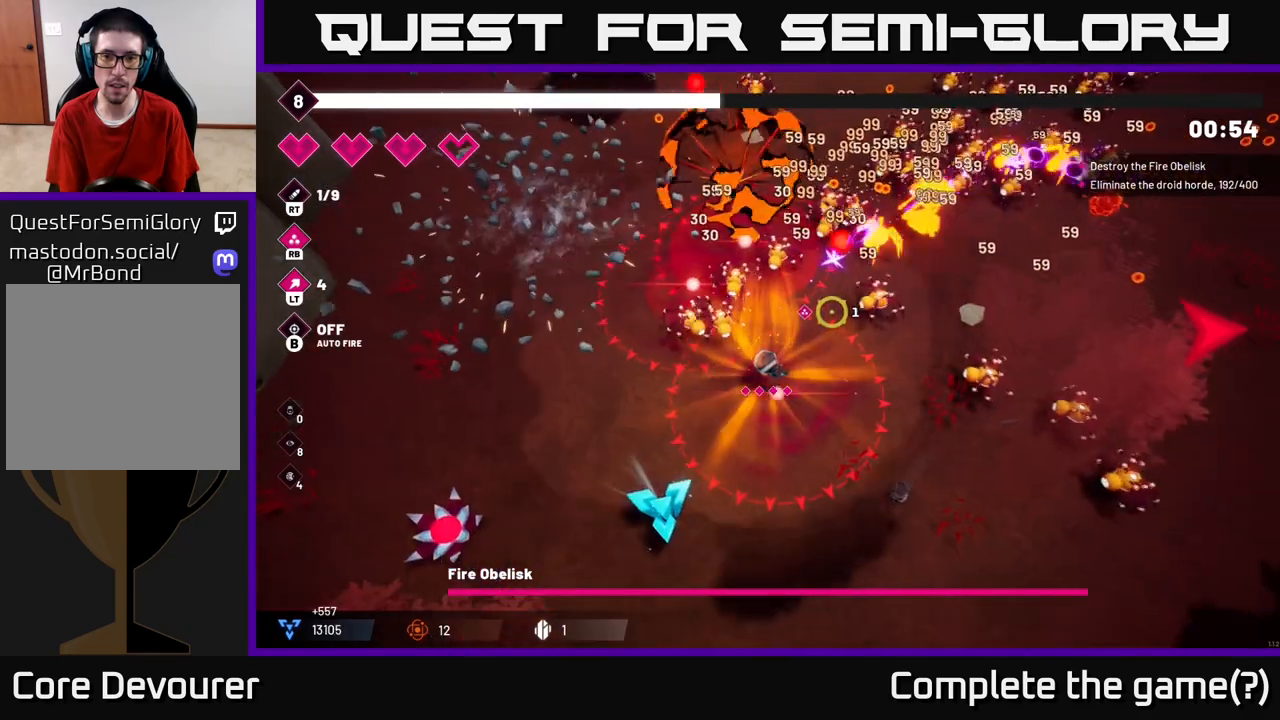
{"buttons": [], "left_stick": "down-left", "right_stick": "up-right", "events": [[167, "left_stick", "down"], [350, "left_stick", "down-left"], [417, "R2", "up"]]}
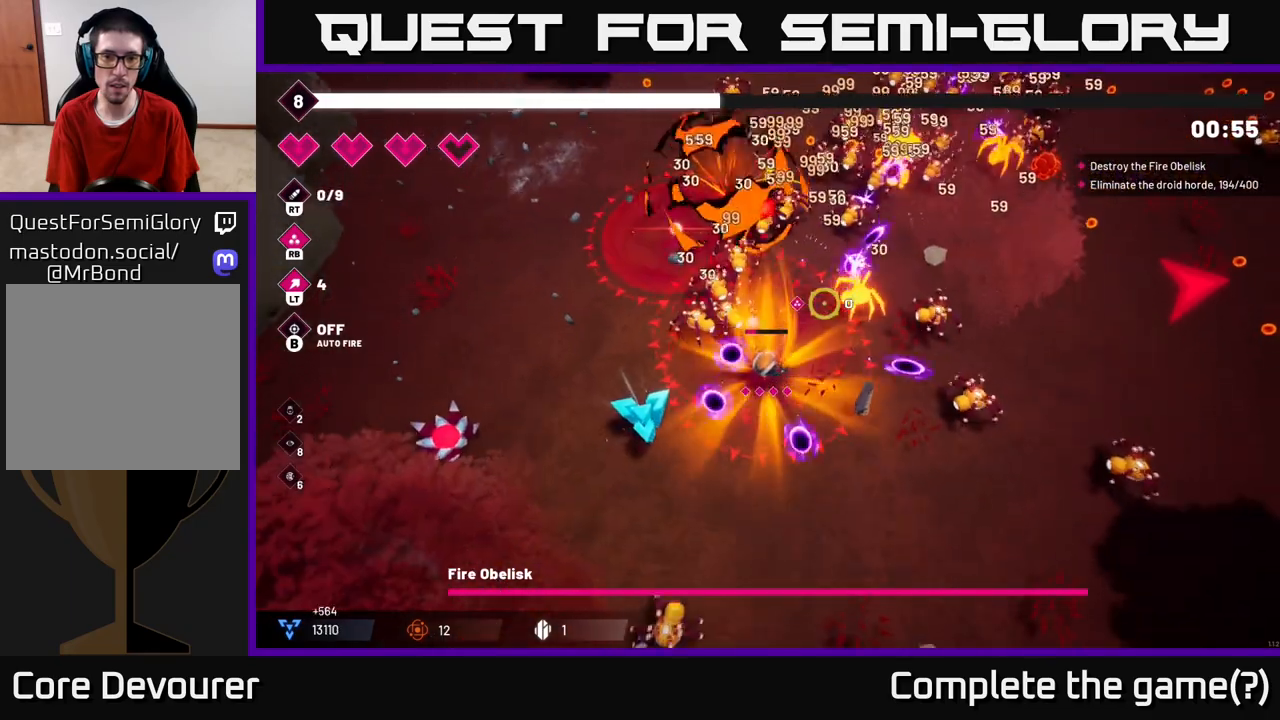
{"buttons": [], "left_stick": "left", "right_stick": "up", "events": [[83, "R2", "down"], [417, "R2", "up"], [417, "right_stick", "up"], [483, "left_stick", "left"]]}
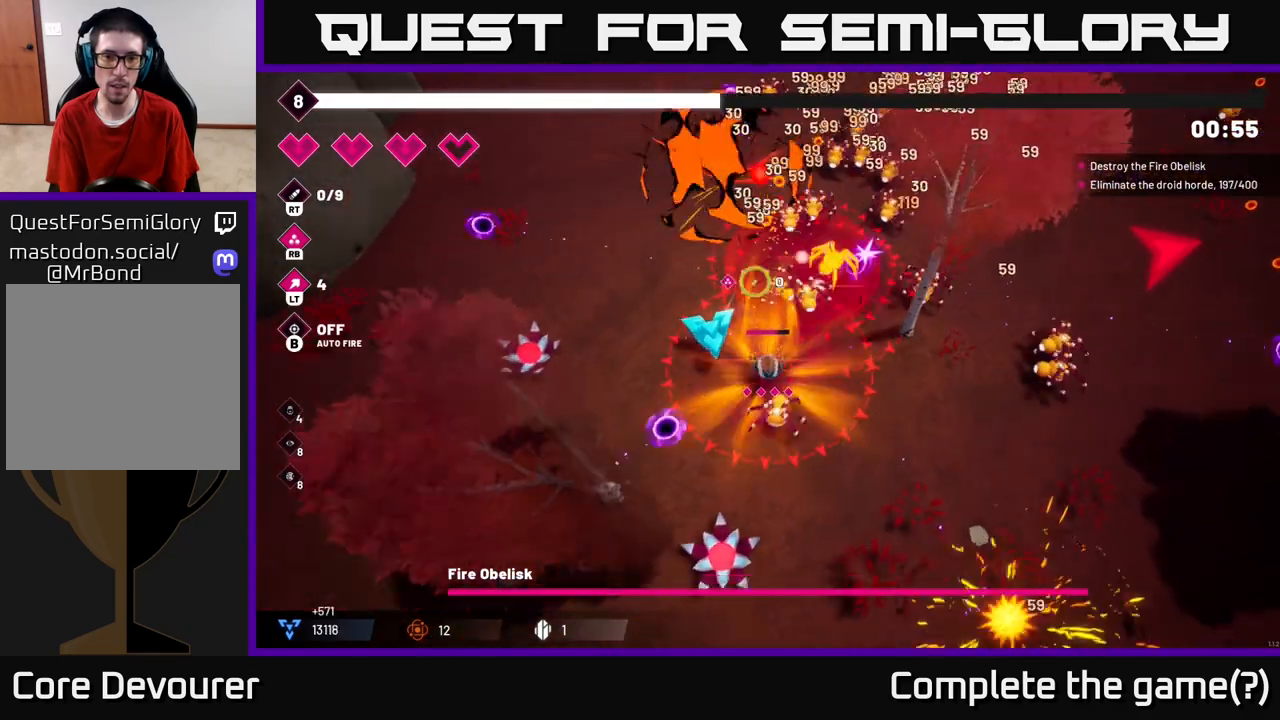
{"buttons": [], "left_stick": "down-left", "right_stick": "up-right", "events": [[133, "right_stick", "up-right"], [167, "L2", "down"], [300, "L2", "up"], [367, "left_stick", "up-left"], [483, "left_stick", "down-left"]]}
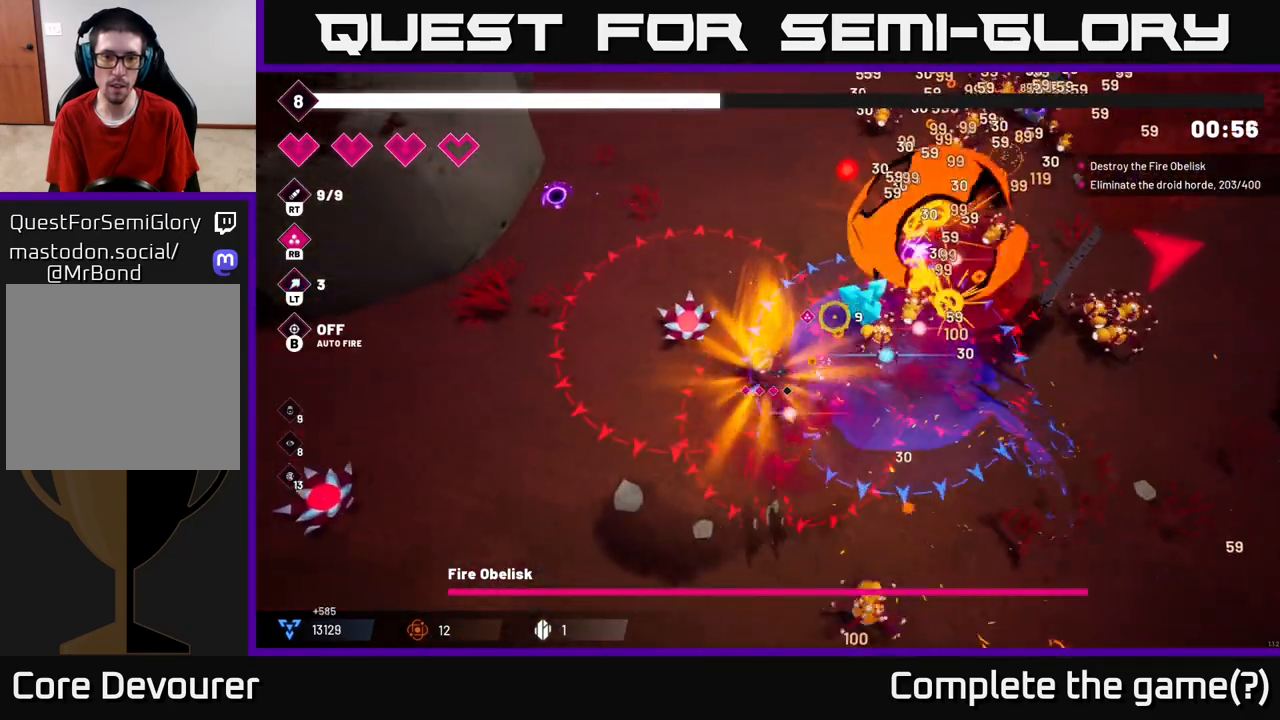
{"buttons": [], "left_stick": "down-left", "right_stick": "up-right", "events": [[183, "R2", "down"], [350, "R2", "up"]]}
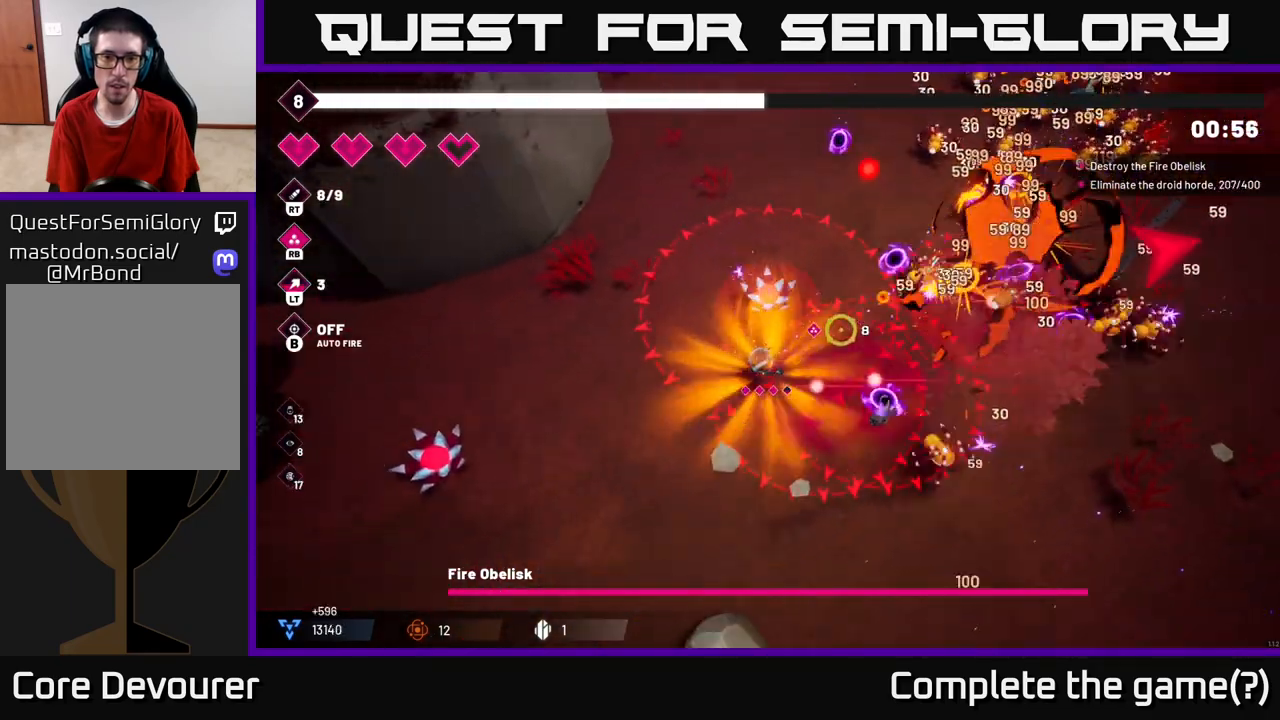
{"buttons": [], "left_stick": "down-left", "right_stick": "up-right", "events": [[117, "R2", "down"], [250, "R2", "up"], [367, "L2", "down"], [467, "L2", "up"]]}
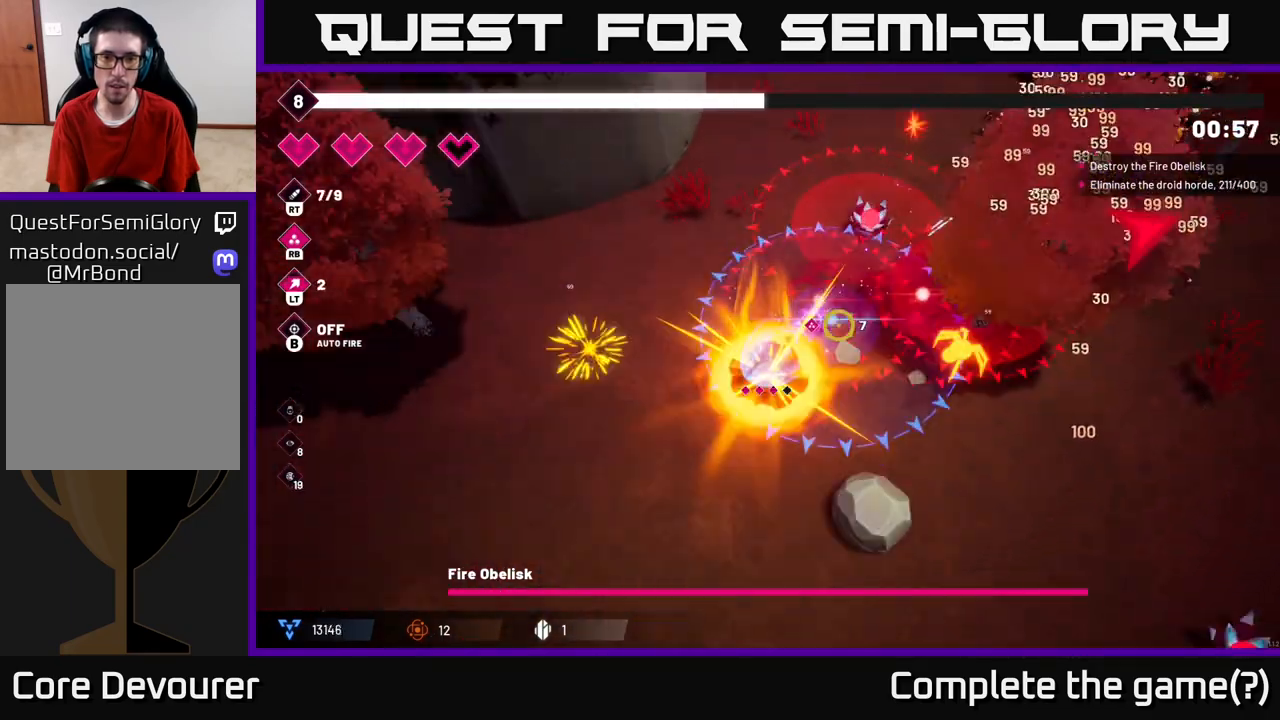
{"buttons": [], "left_stick": "down", "right_stick": "up-right", "events": [[83, "left_stick", "down"]]}
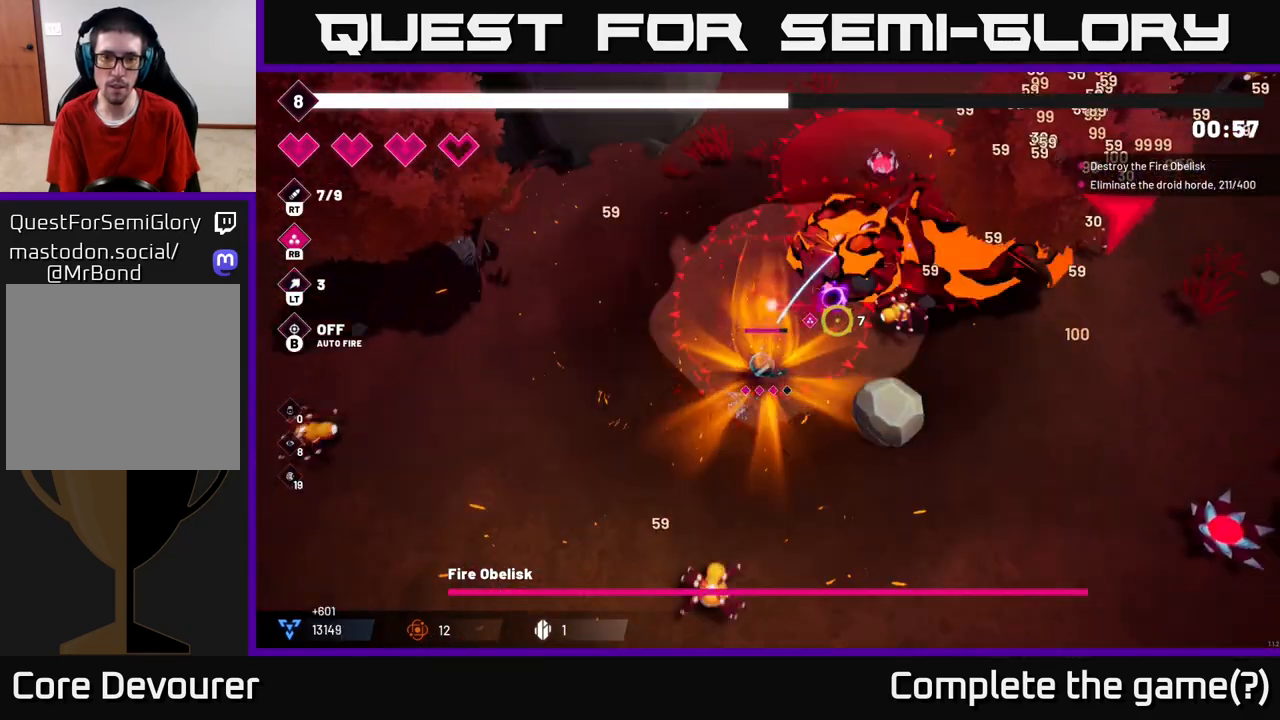
{"buttons": [], "left_stick": "down-right", "right_stick": "up", "events": [[17, "left_stick", "down-right"], [350, "R2", "down"], [383, "right_stick", "up"], [483, "R2", "up"]]}
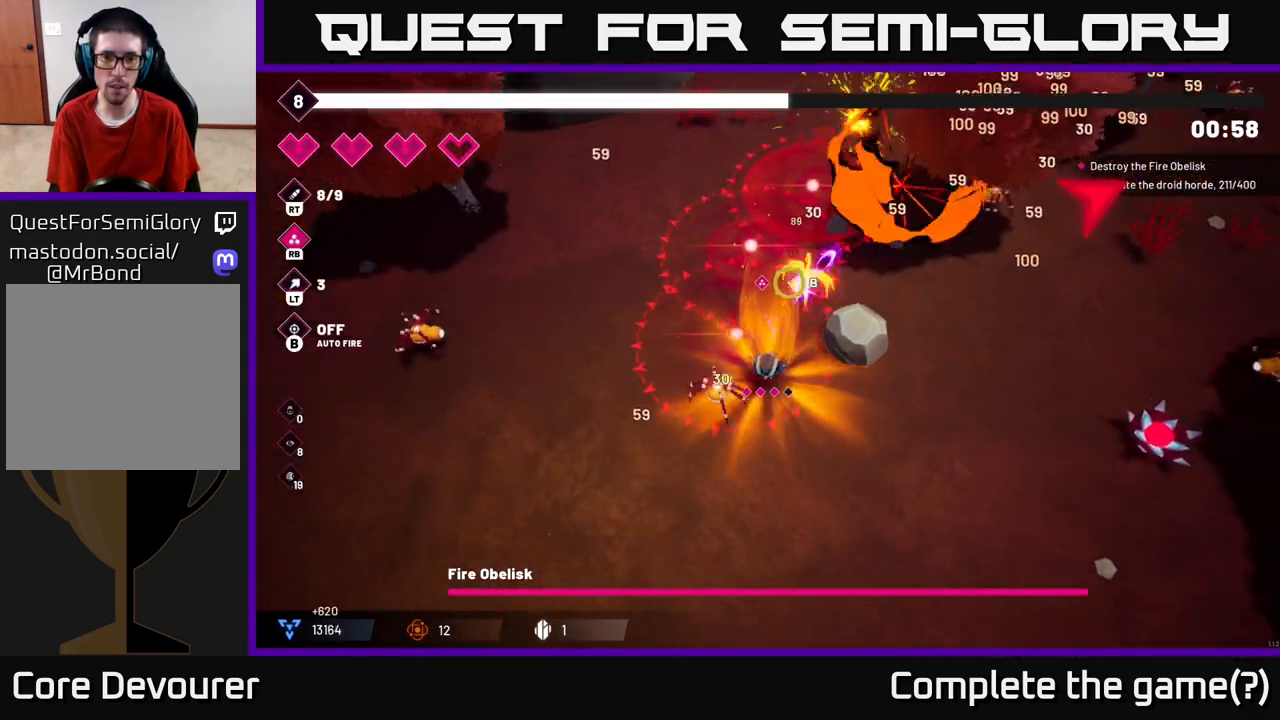
{"buttons": [], "left_stick": "down-right", "right_stick": "up-right", "events": [[183, "right_stick", "up-right"]]}
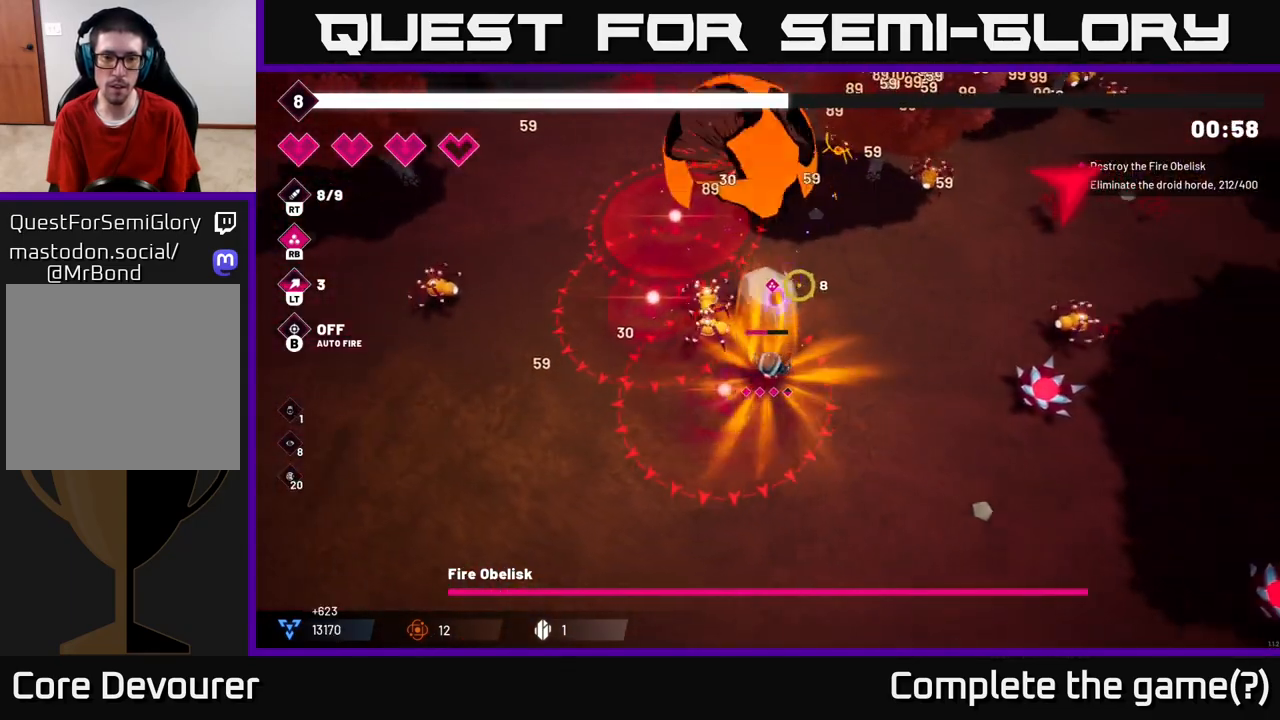
{"buttons": [], "left_stick": "right", "right_stick": "up-right", "events": [[17, "right_stick", "up"], [250, "left_stick", "right"], [267, "right_stick", "up-right"]]}
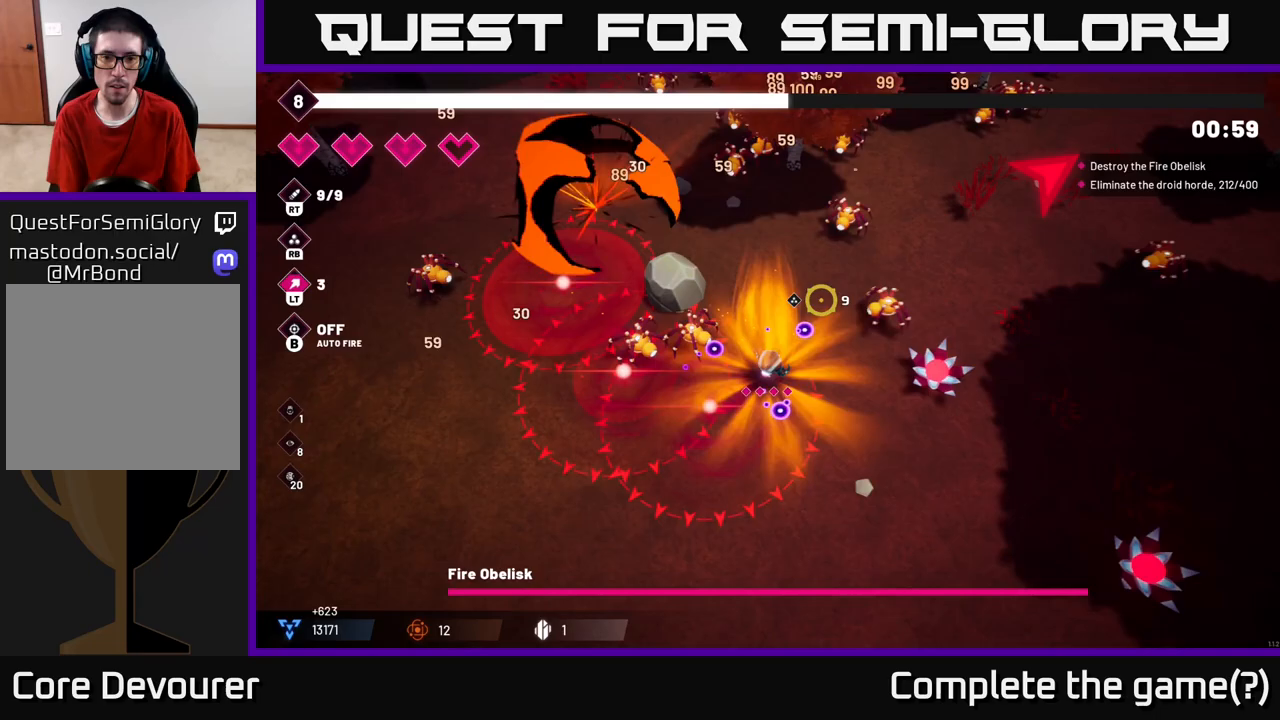
{"buttons": [], "left_stick": "down-right", "right_stick": "up", "events": [[17, "left_stick", "down-right"], [217, "right_stick", "up"]]}
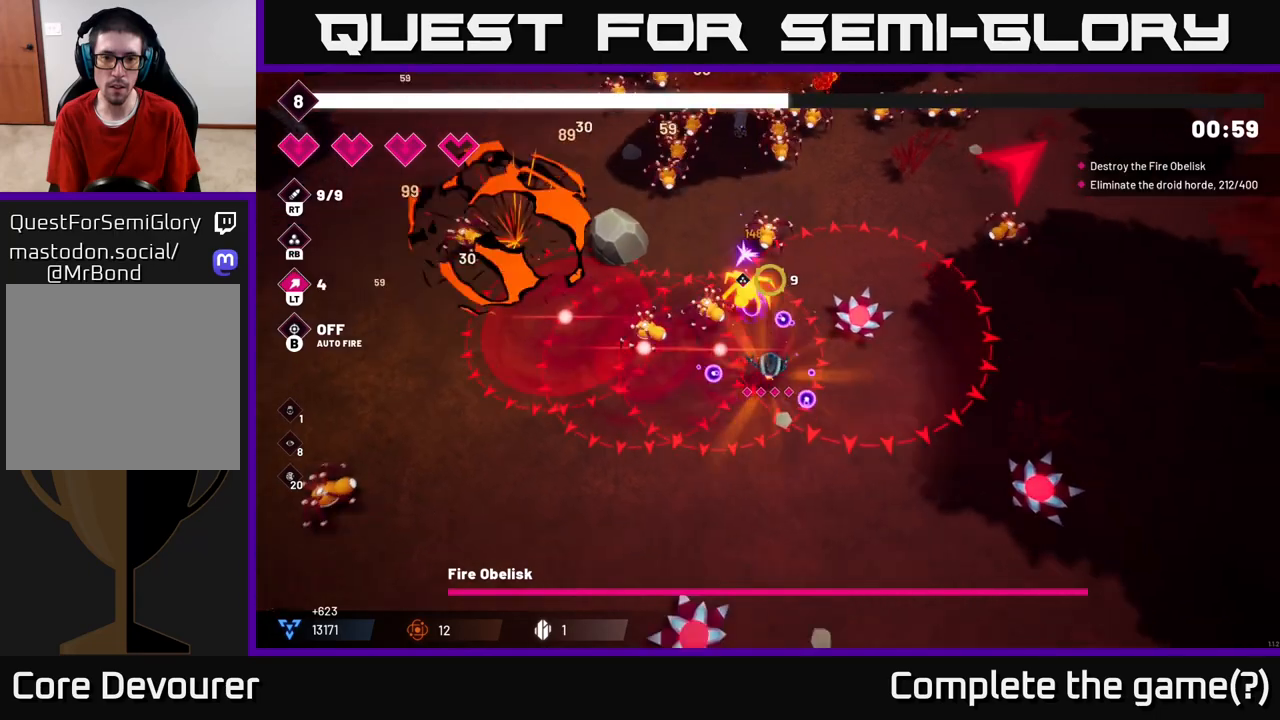
{"buttons": [], "left_stick": "down-right", "right_stick": "up-left", "events": [[233, "right_stick", "up-left"], [367, "R2", "down"], [500, "R2", "up"]]}
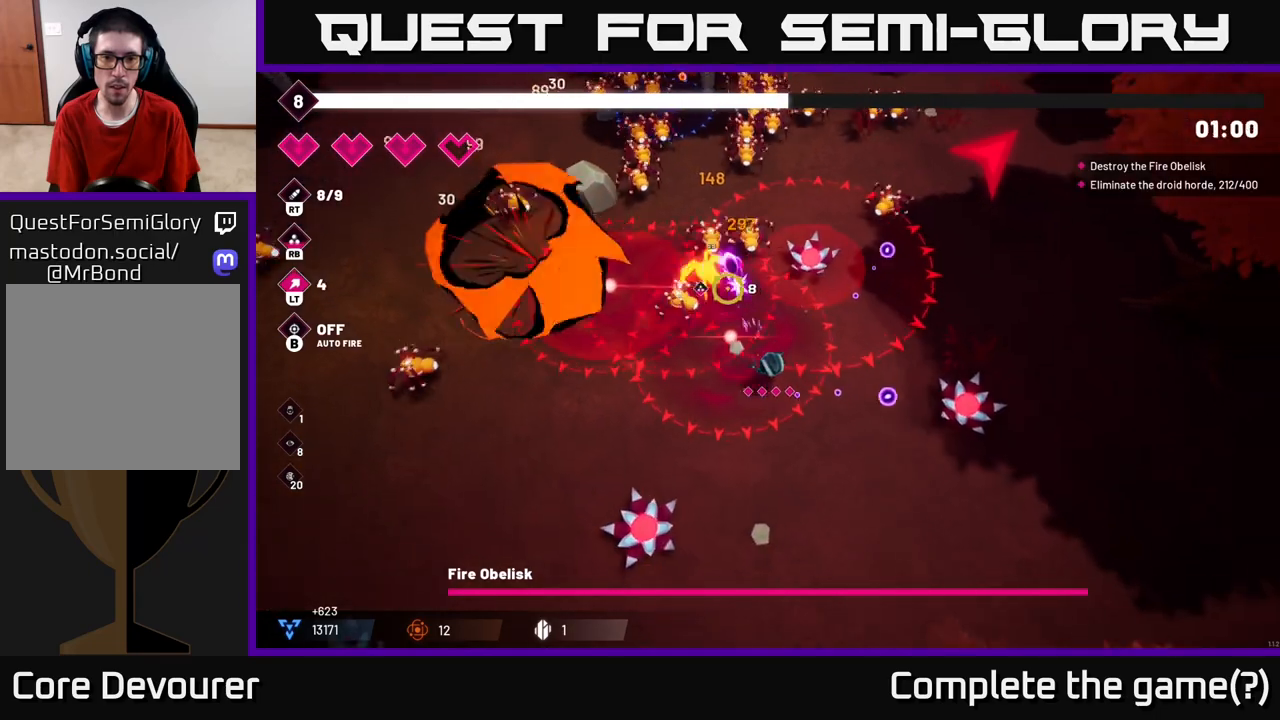
{"buttons": ["R2"], "left_stick": "down-right", "right_stick": "up-left", "events": [[383, "R2", "down"]]}
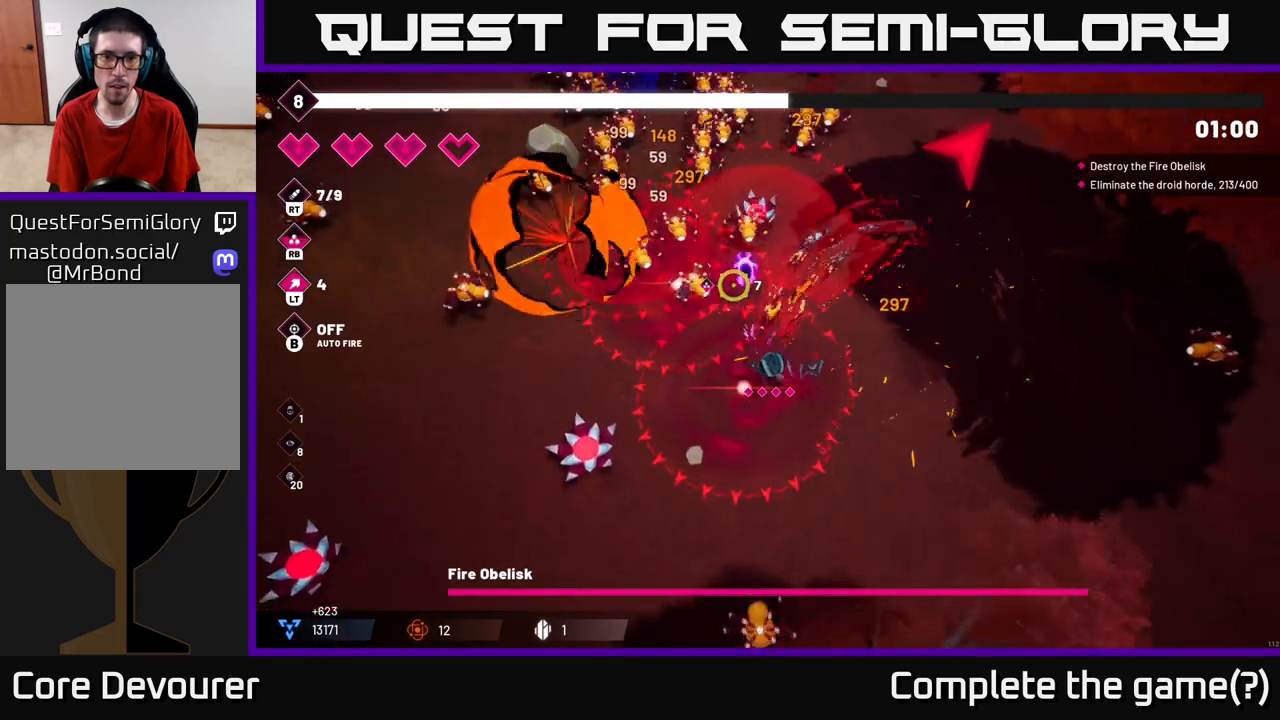
{"buttons": [], "left_stick": "down-right", "right_stick": "up-left", "events": [[17, "R2", "up"], [250, "R2", "down"], [417, "R2", "up"]]}